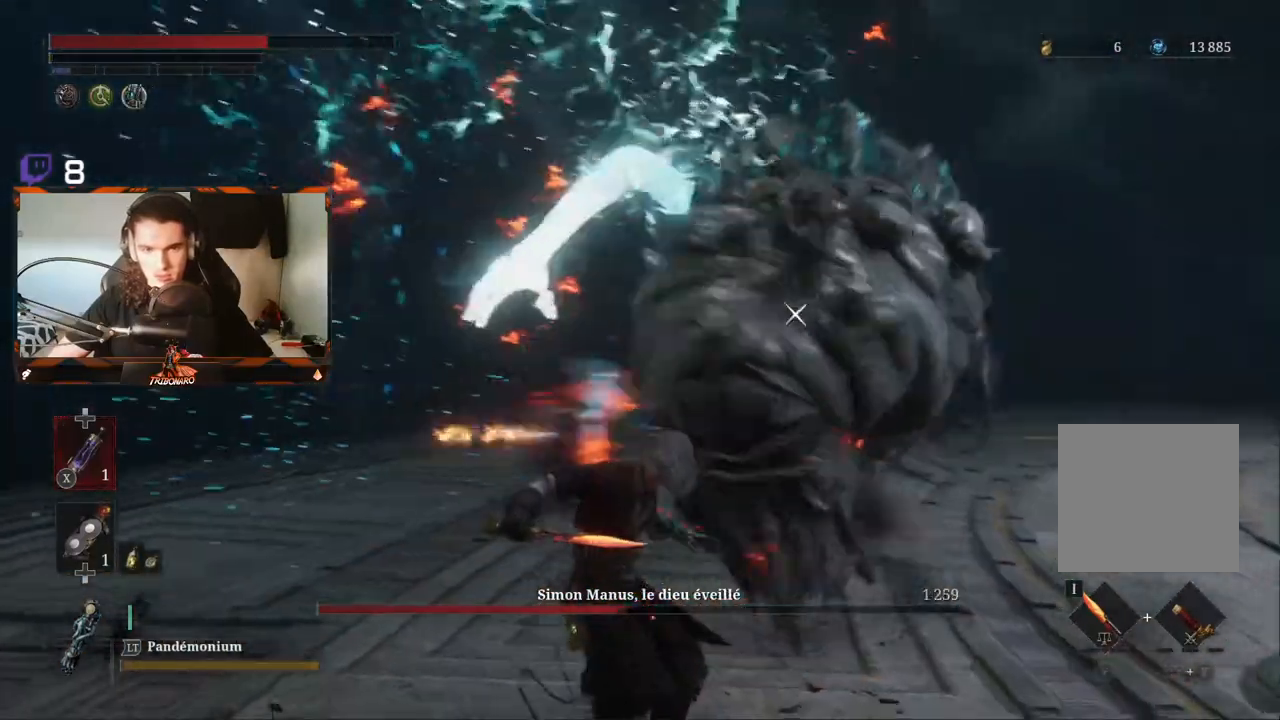
Gameplay with a controller (Xbox layout); each line is a JSON object with the inputs held at the frame after it. "events" lists button and stick changes between this image and that frame as [ms after this image, input, new state], when the widget could be followed in between.
{"buttons": ["L1", "L2"], "left_stick": "up-right", "right_stick": "center", "events": [[17, "left_stick", "right"], [83, "L1", "down"], [150, "left_stick", "up-right"], [283, "L1", "up"], [417, "L1", "down"], [467, "L2", "down"]]}
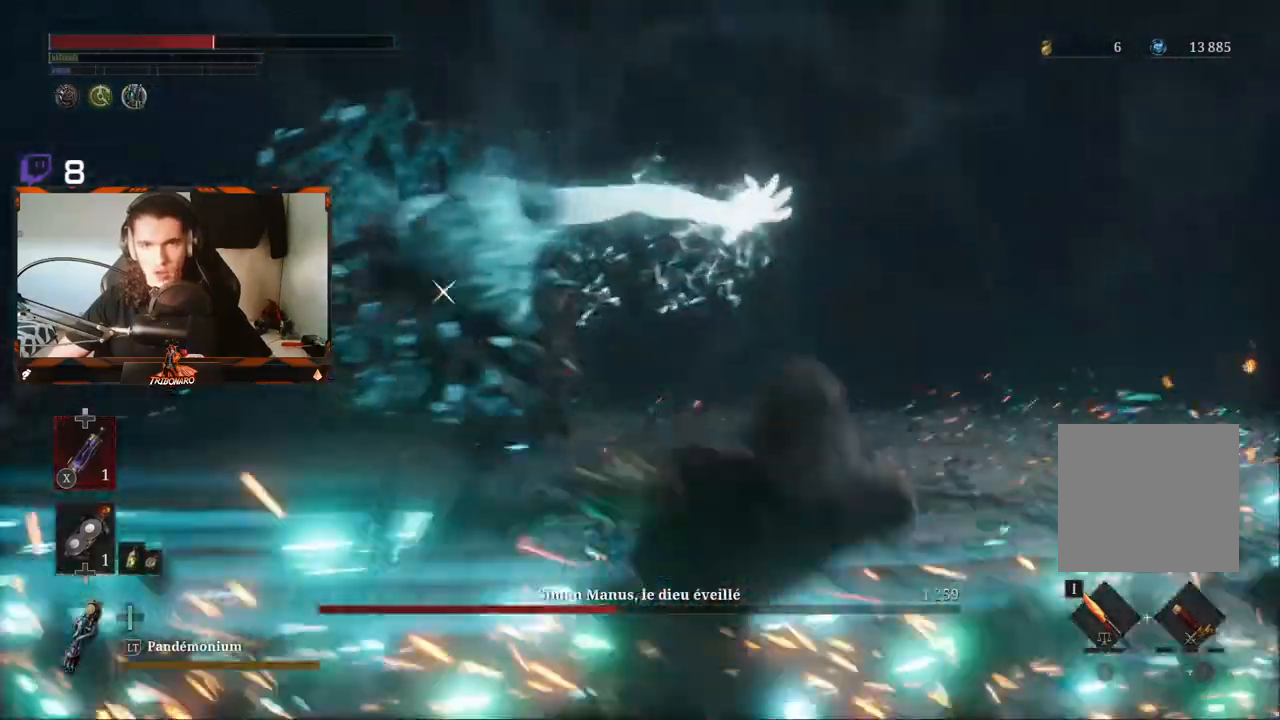
{"buttons": [], "left_stick": "up", "right_stick": "center", "events": [[17, "L2", "up"], [33, "left_stick", "up"], [117, "L1", "up"], [250, "B", "down"], [367, "B", "up"]]}
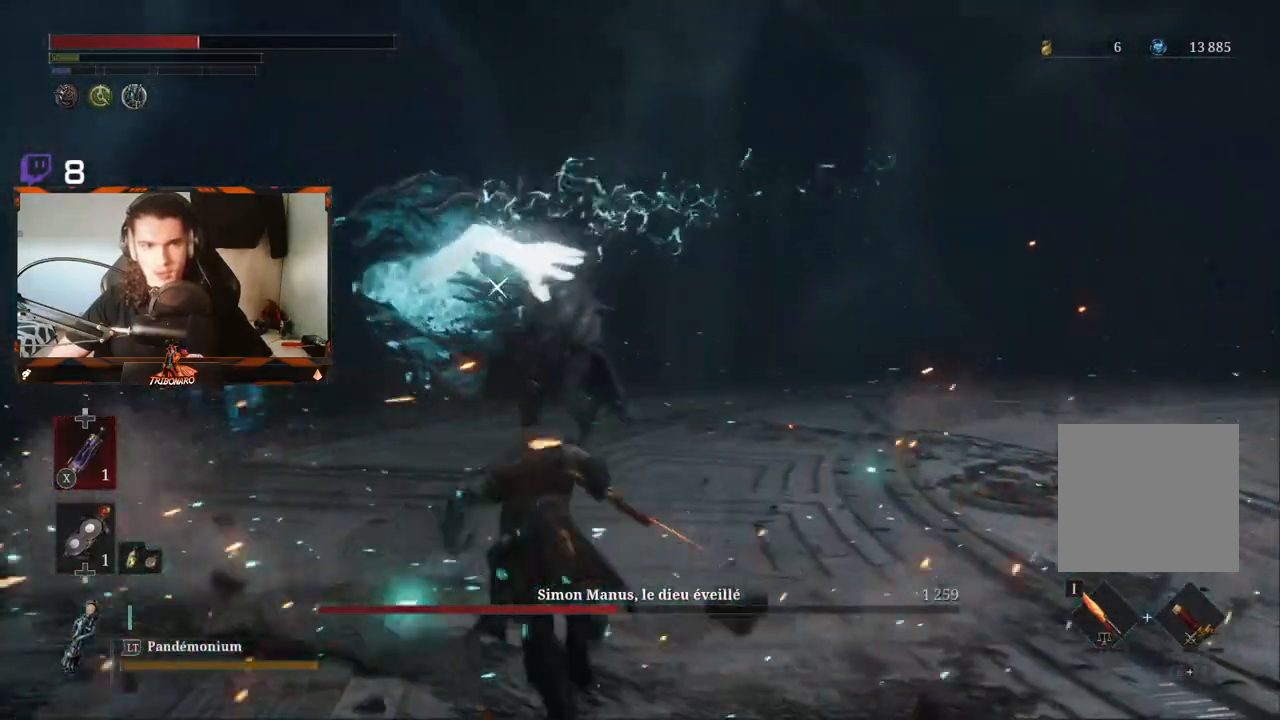
{"buttons": [], "left_stick": "up", "right_stick": "center", "events": [[300, "X", "down"], [400, "X", "up"]]}
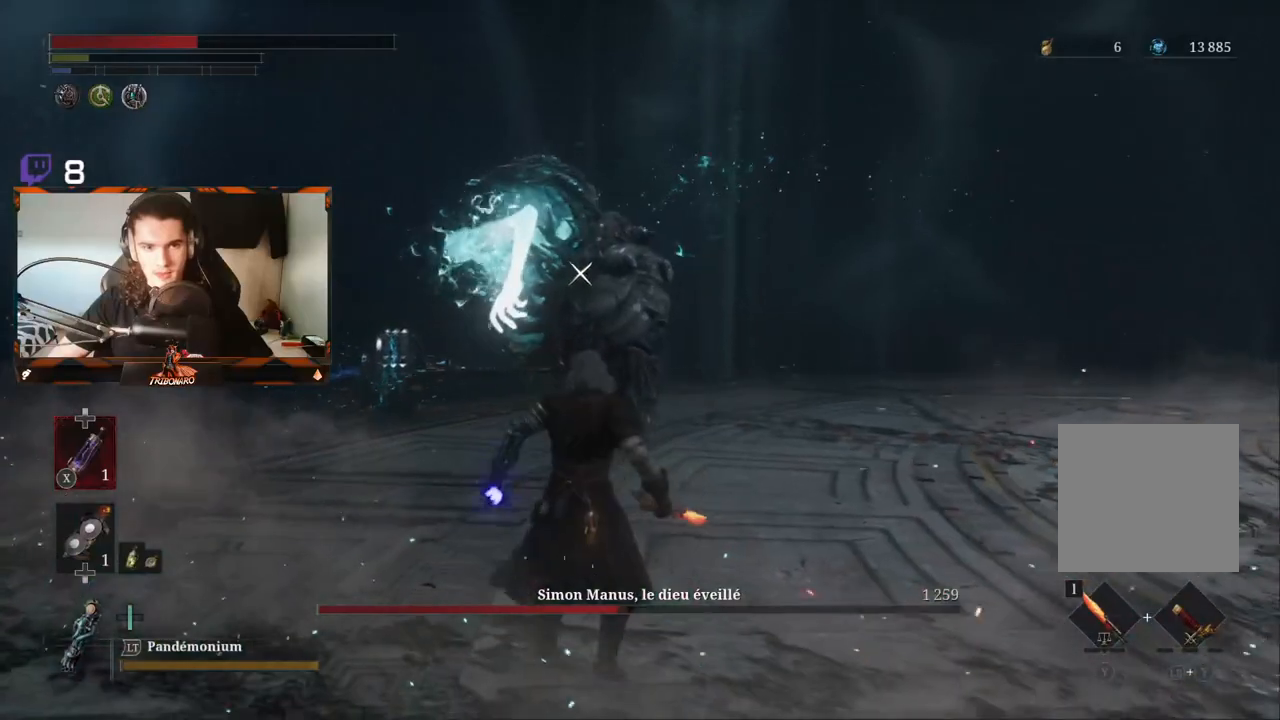
{"buttons": [], "left_stick": "up", "right_stick": "center", "events": []}
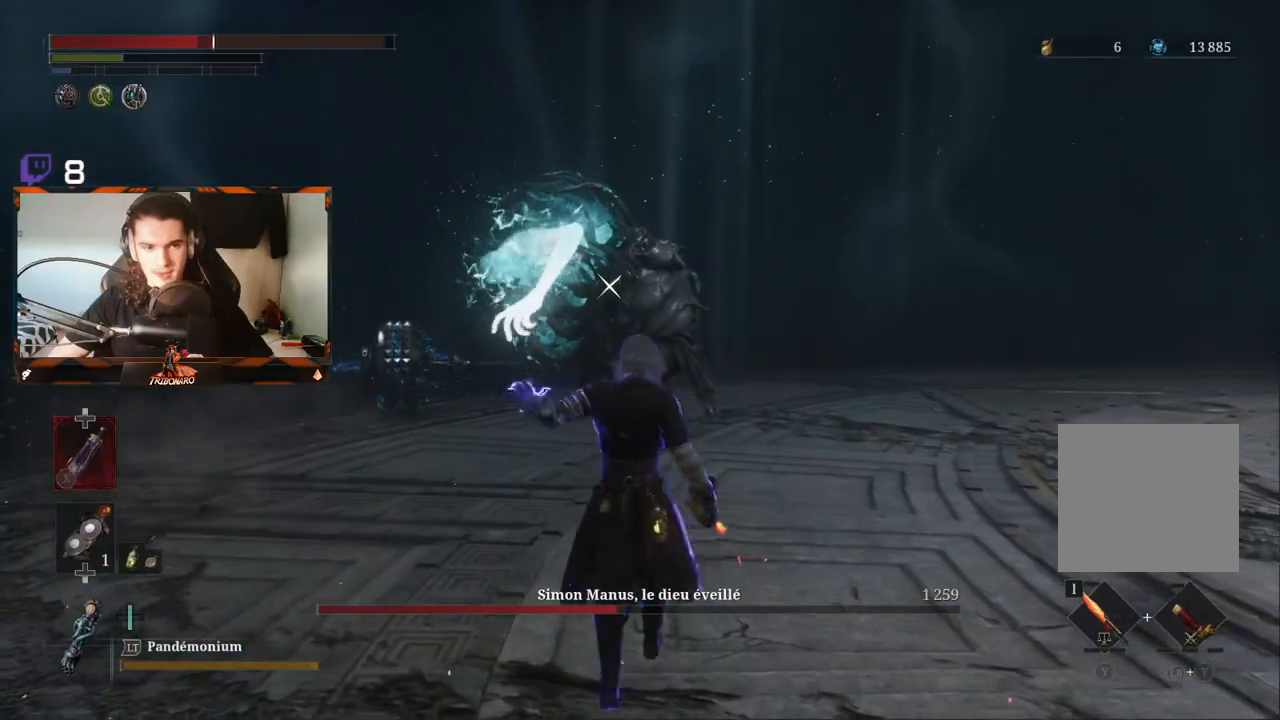
{"buttons": ["R2"], "left_stick": "up", "right_stick": "center", "events": [[433, "R2", "down"]]}
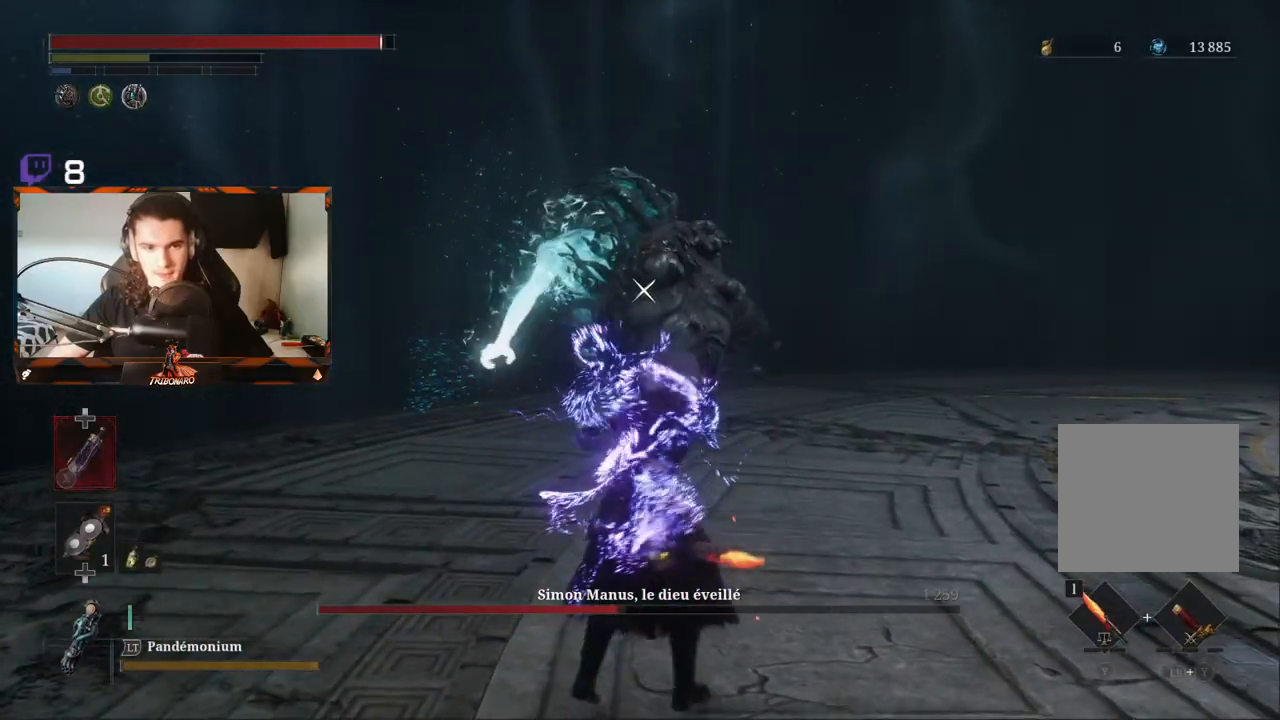
{"buttons": ["R2"], "left_stick": "up", "right_stick": "center", "events": []}
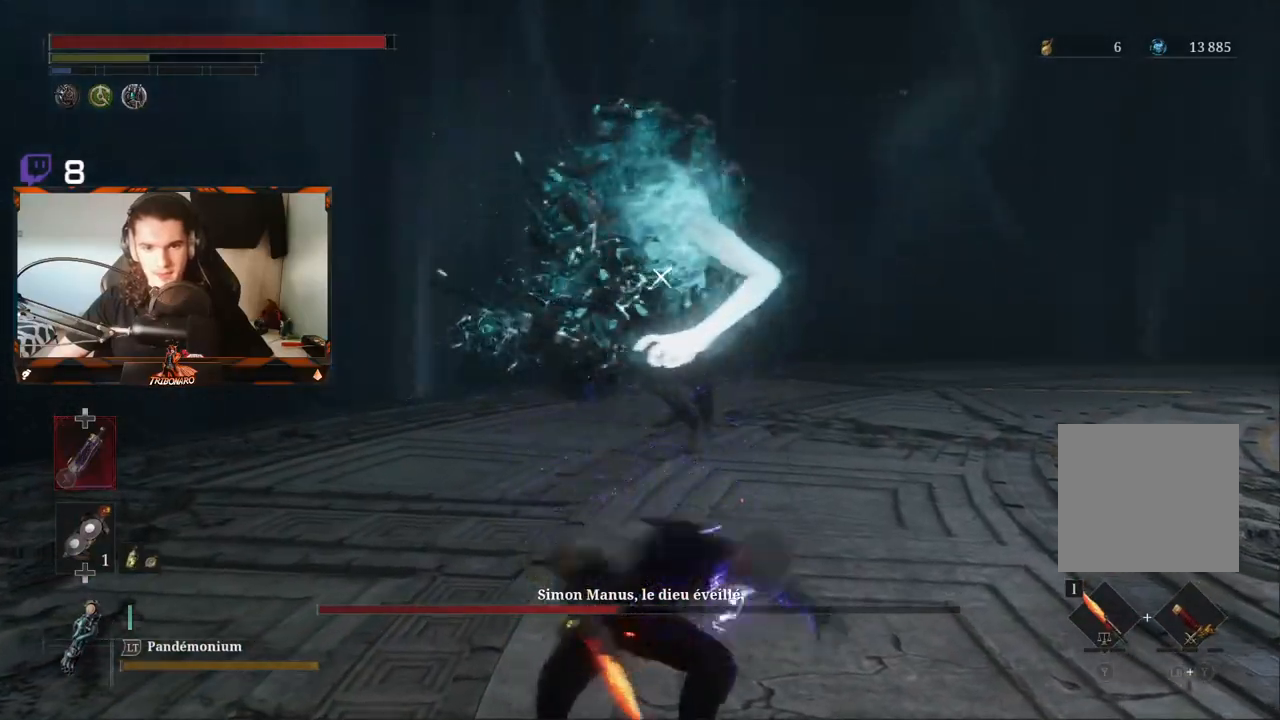
{"buttons": ["R2"], "left_stick": "up", "right_stick": "center", "events": []}
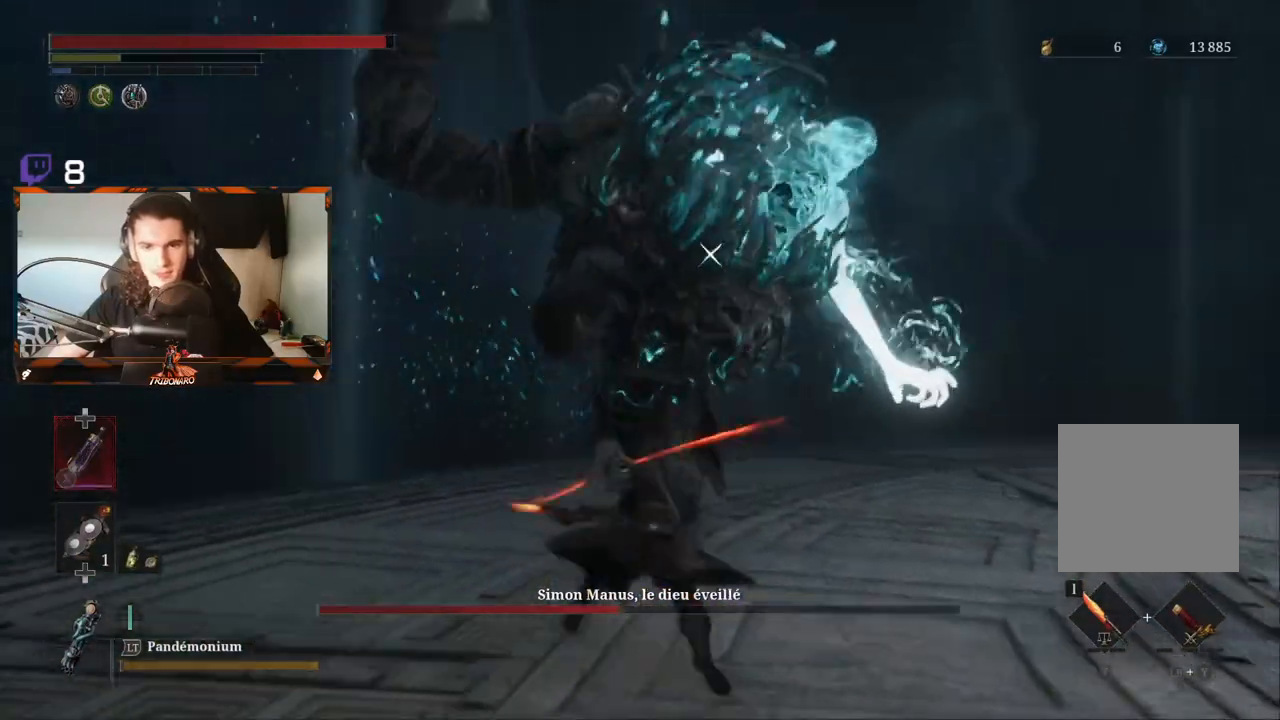
{"buttons": [], "left_stick": "up", "right_stick": "center", "events": [[67, "R2", "up"], [200, "R1", "down"], [317, "R1", "up"], [400, "R1", "down"], [450, "R1", "up"]]}
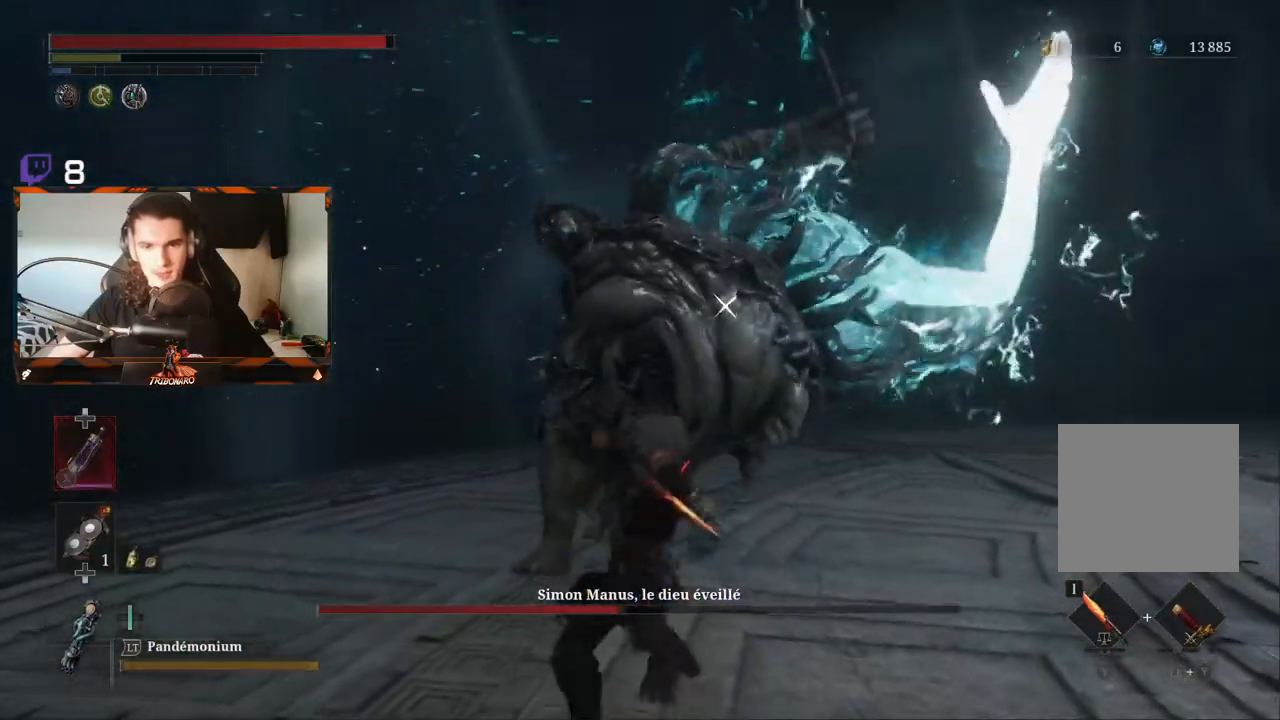
{"buttons": ["L1"], "left_stick": "center", "right_stick": "center", "events": [[33, "R1", "down"], [100, "R1", "up"], [383, "left_stick", "center"], [400, "L1", "down"]]}
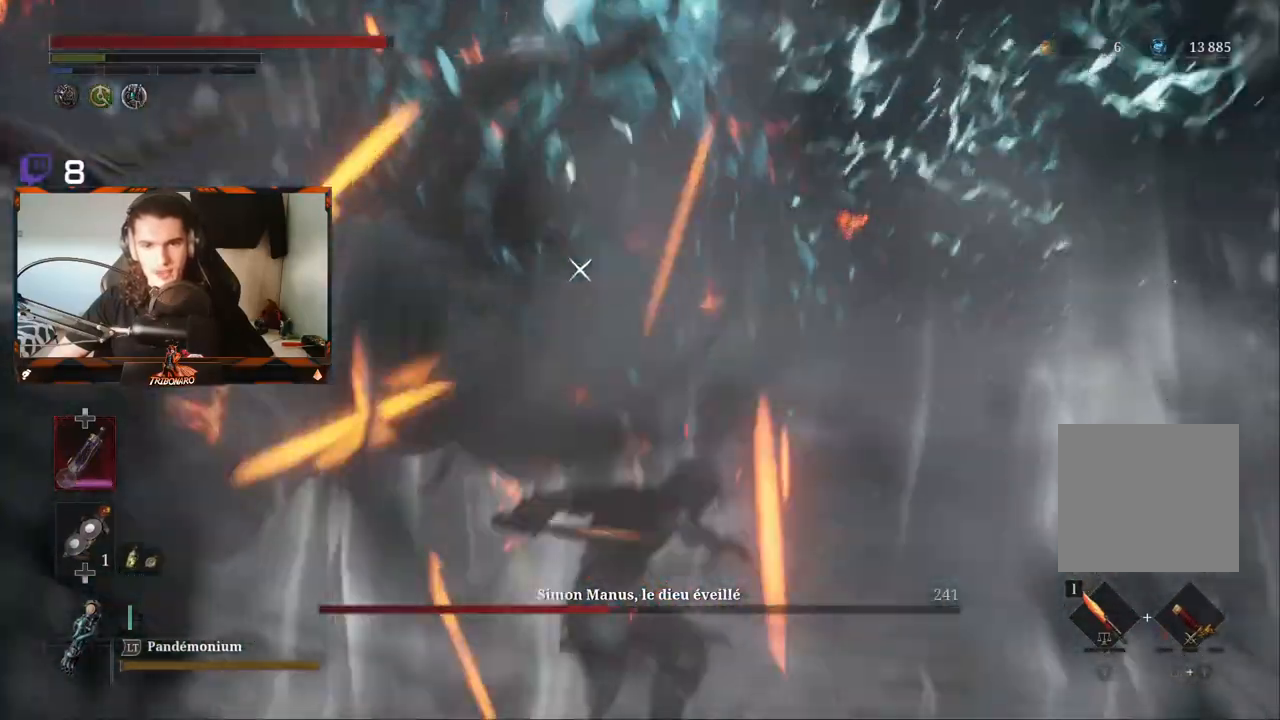
{"buttons": ["L2"], "left_stick": "up", "right_stick": "center", "events": [[67, "L1", "up"], [233, "left_stick", "up"], [350, "R1", "down"], [433, "L2", "down"], [450, "R1", "up"]]}
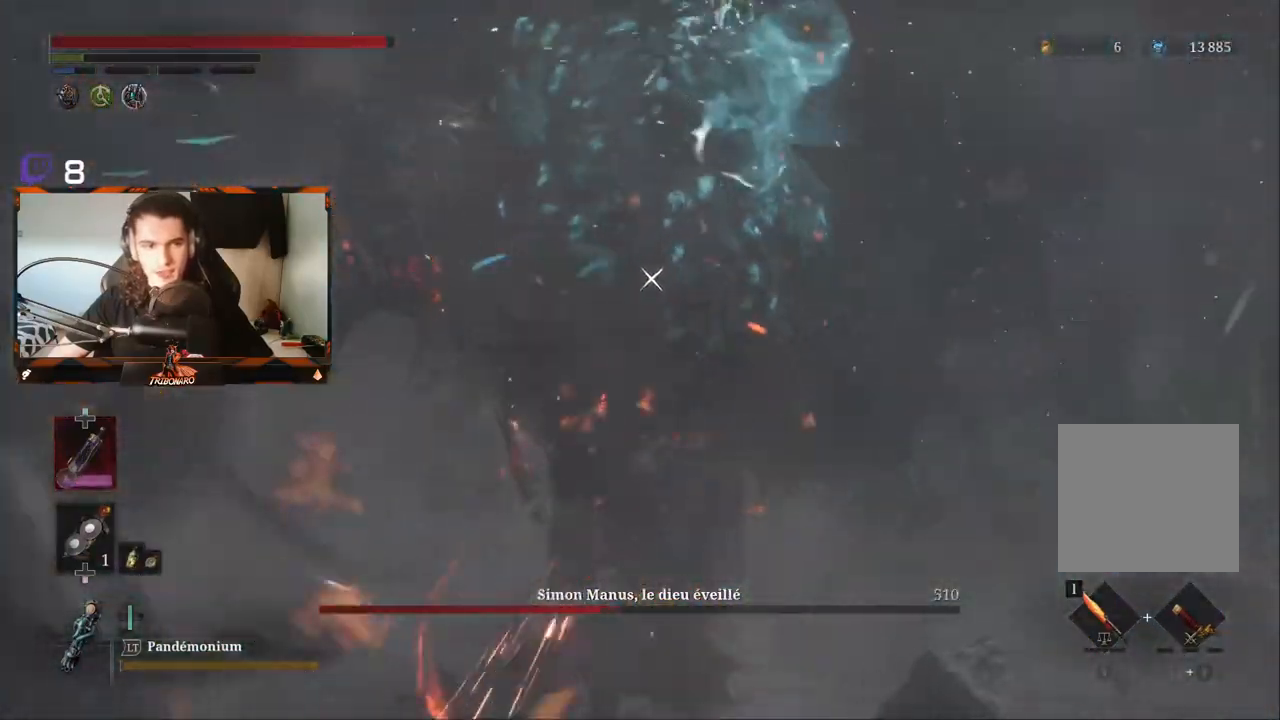
{"buttons": ["R1"], "left_stick": "up", "right_stick": "center"}
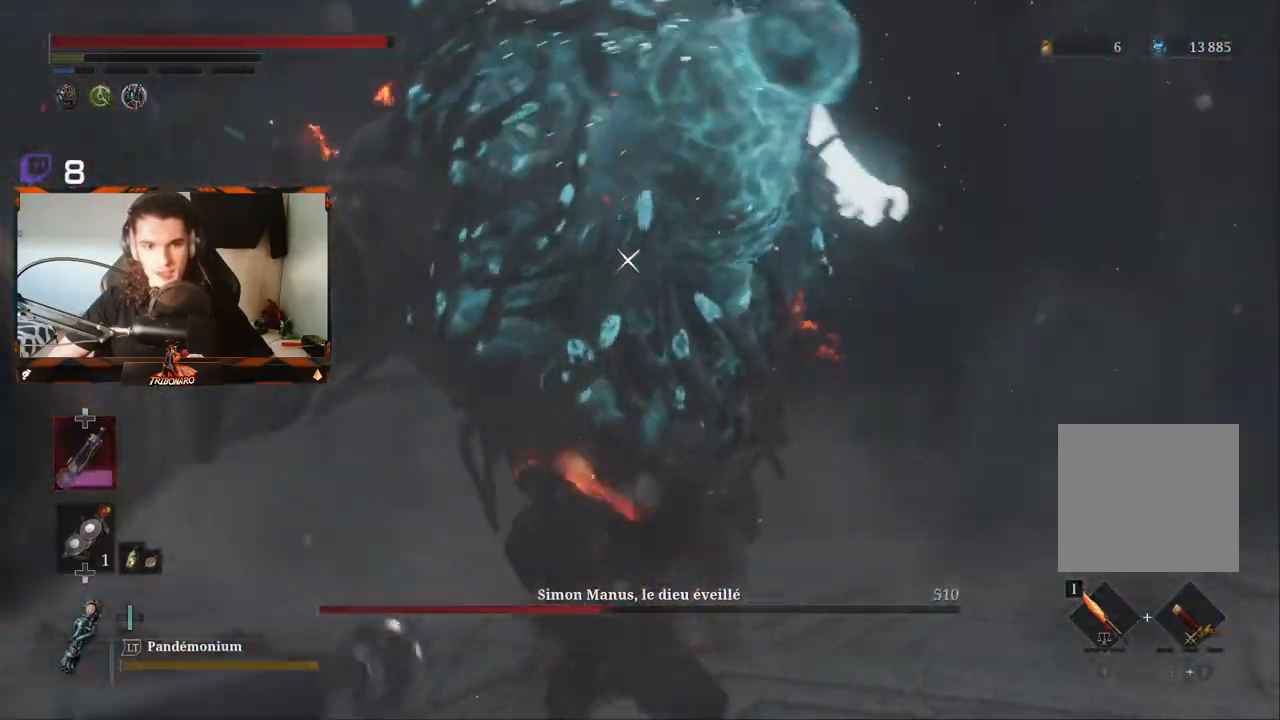
{"buttons": ["R1"], "left_stick": "up", "right_stick": "center", "events": [[100, "R1", "up"], [150, "R1", "down"], [267, "R1", "up"], [317, "R1", "down"], [433, "R1", "up"], [500, "R1", "down"]]}
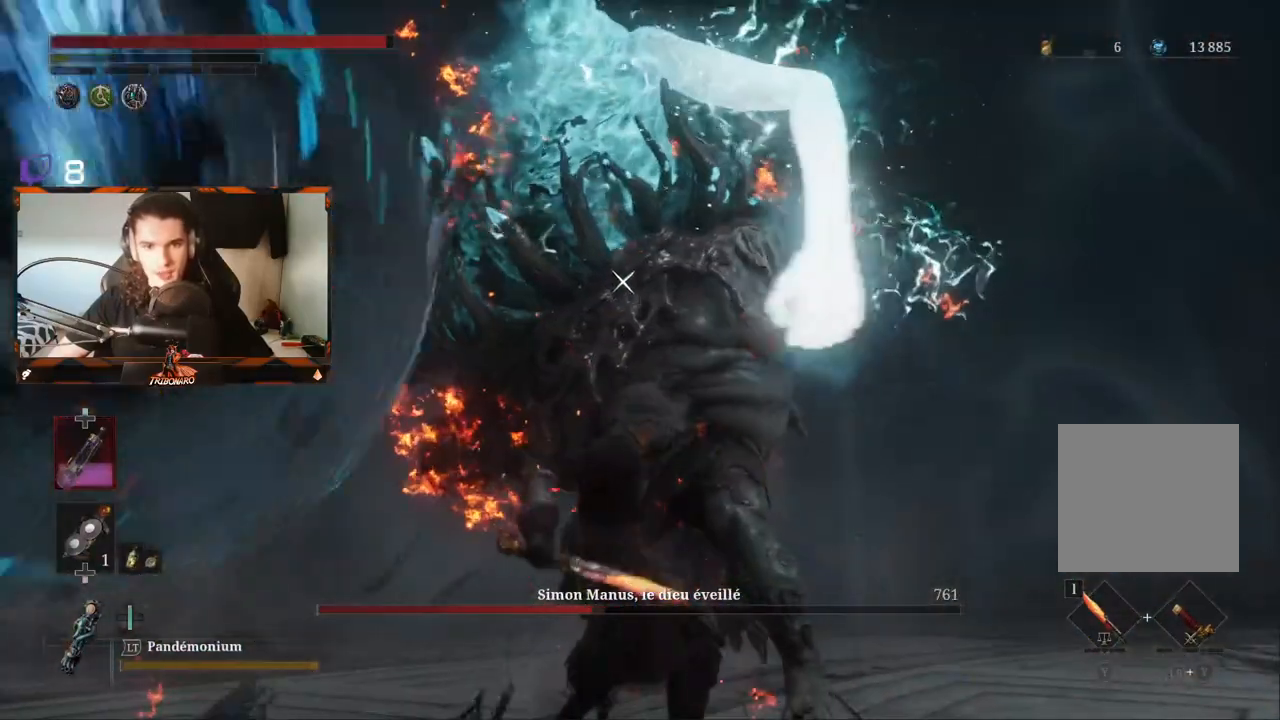
{"buttons": [], "left_stick": "up", "right_stick": "center", "events": [[83, "R1", "up"], [167, "R1", "down"], [267, "R1", "up"], [333, "R1", "down"], [433, "R1", "up"]]}
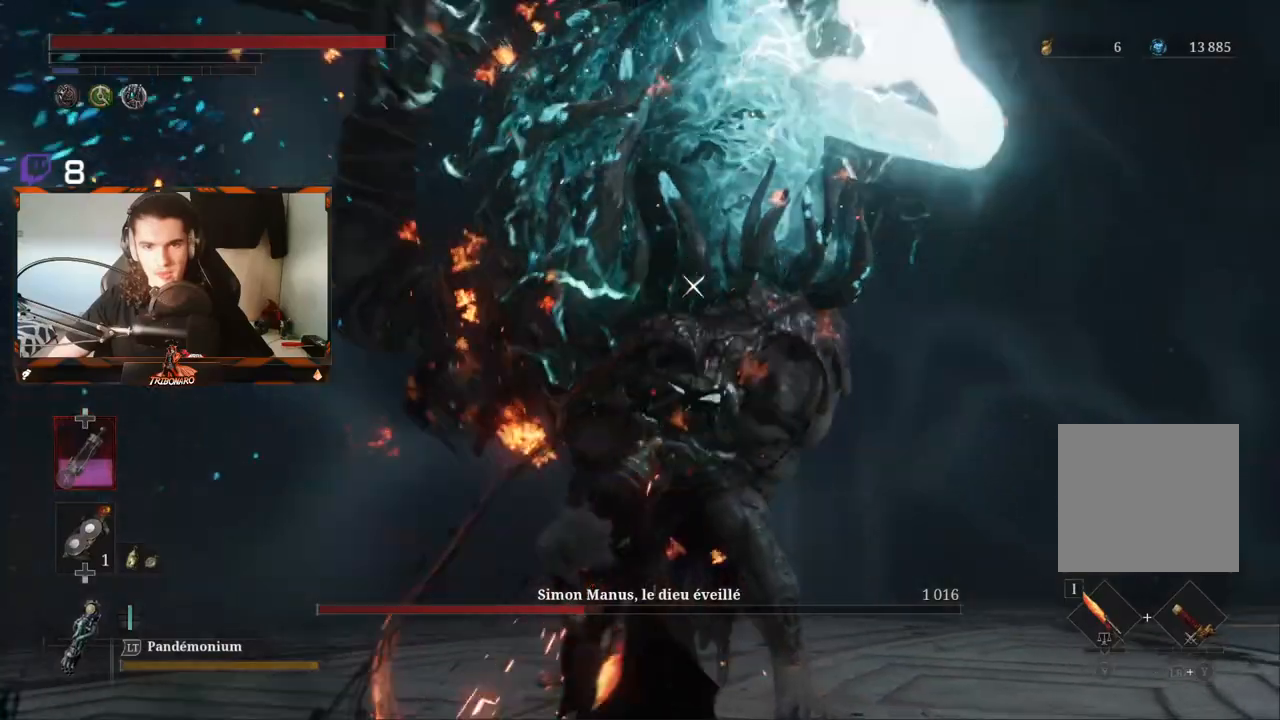
{"buttons": [], "left_stick": "up", "right_stick": "center", "events": [[17, "R1", "down"], [100, "R1", "up"], [167, "R1", "down"], [267, "R1", "up"], [367, "R1", "down"], [467, "R1", "up"]]}
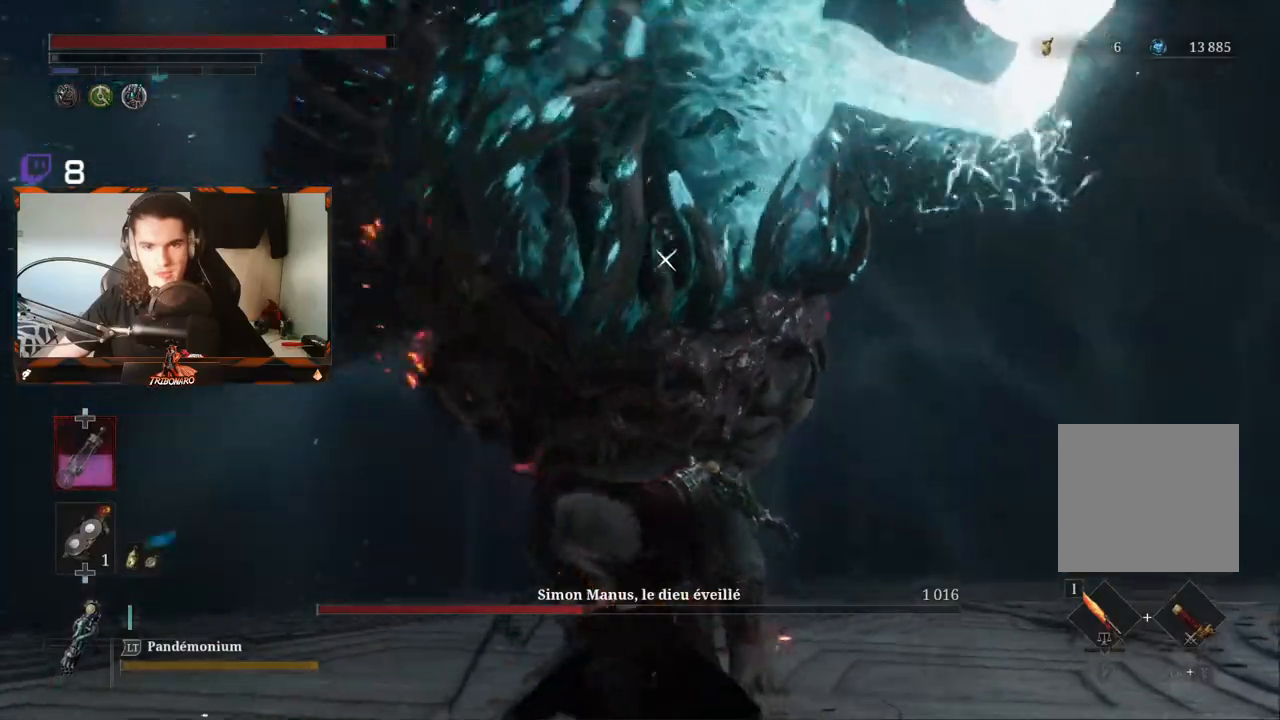
{"buttons": [], "left_stick": "up", "right_stick": "center", "events": [[233, "R1", "down"], [333, "R1", "up"]]}
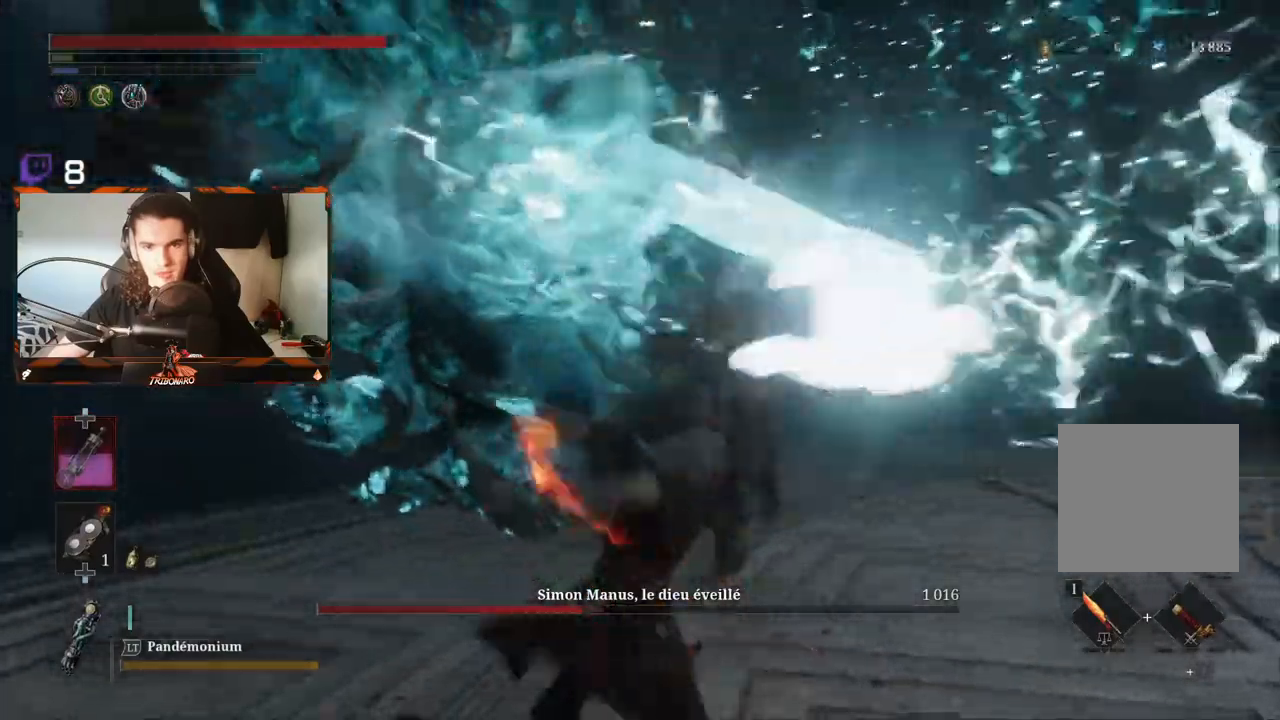
{"buttons": [], "left_stick": "up", "right_stick": "center", "events": []}
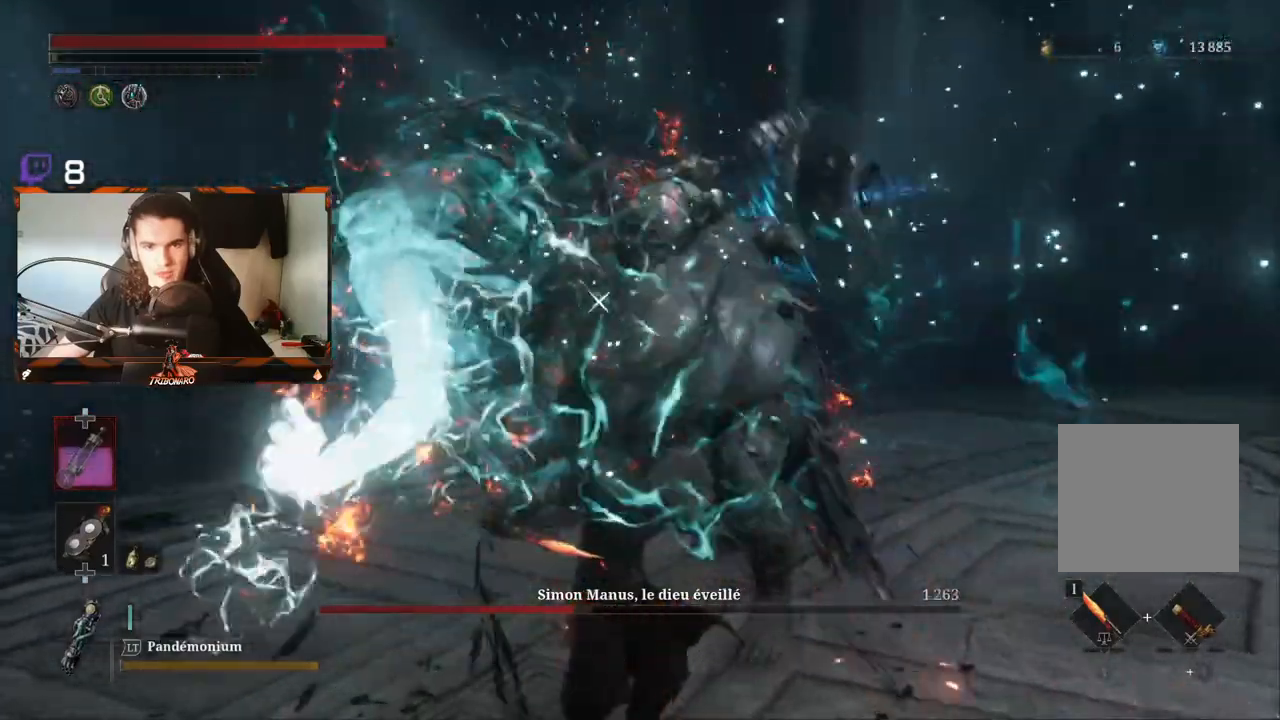
{"buttons": [], "left_stick": "up", "right_stick": "center", "events": [[333, "L1", "down"], [483, "L1", "up"]]}
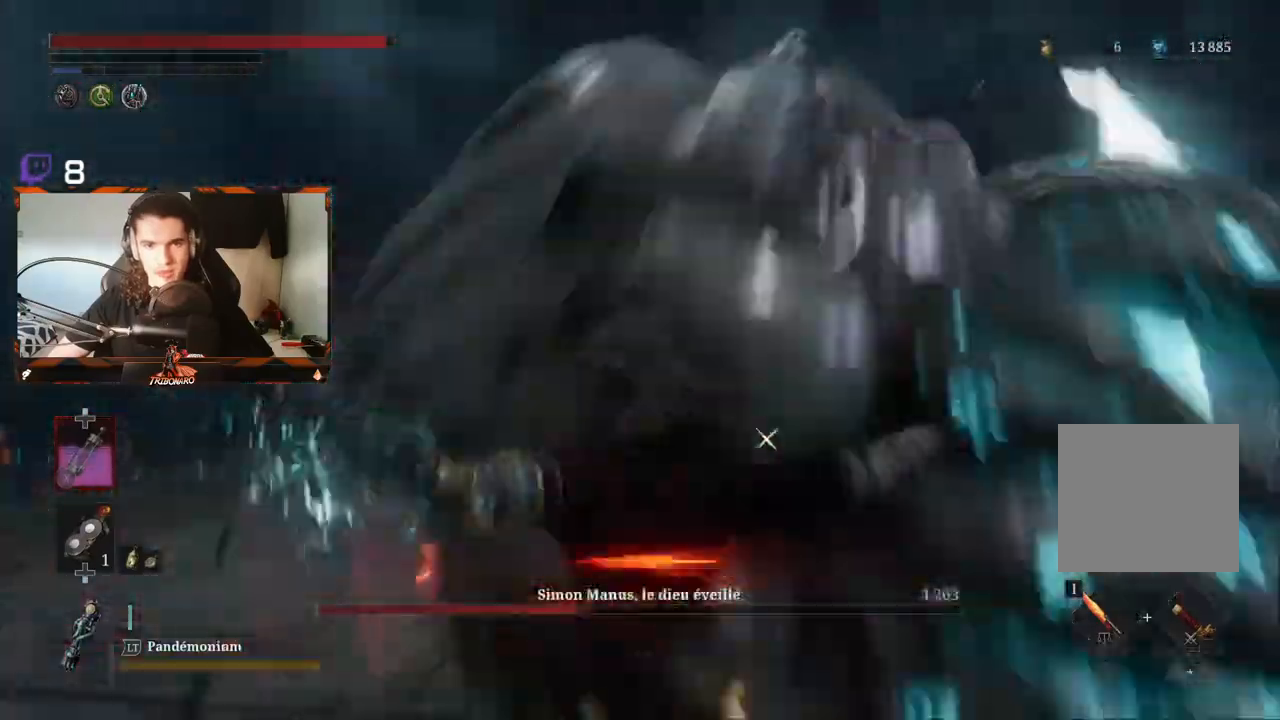
{"buttons": [], "left_stick": "up", "right_stick": "center", "events": []}
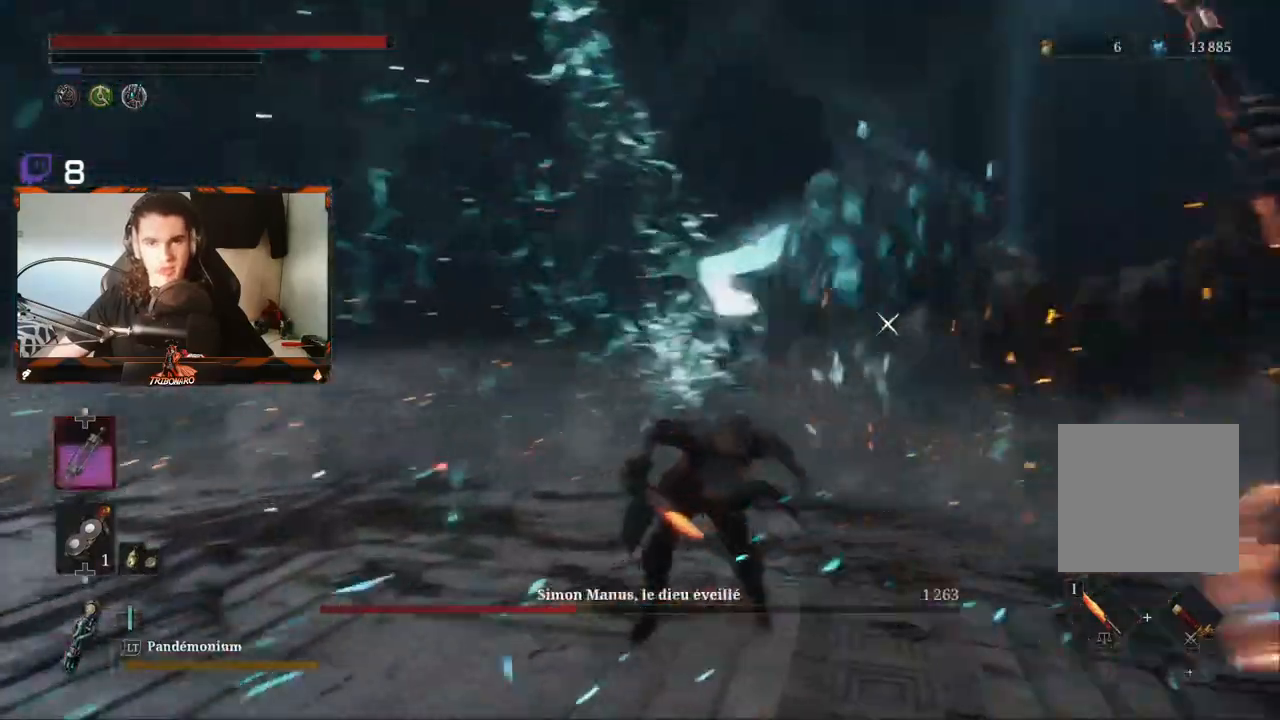
{"buttons": ["R2"], "left_stick": "up", "right_stick": "center", "events": [[500, "R2", "down"]]}
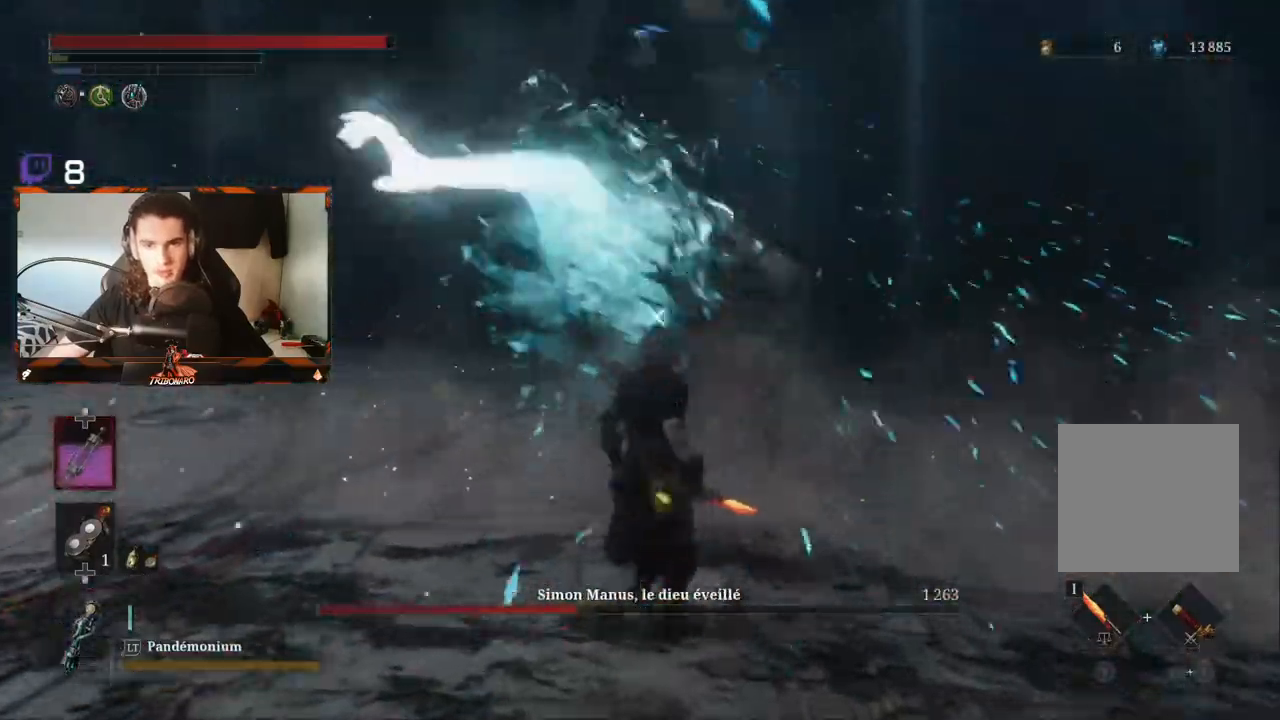
{"buttons": ["R2"], "left_stick": "up", "right_stick": "center"}